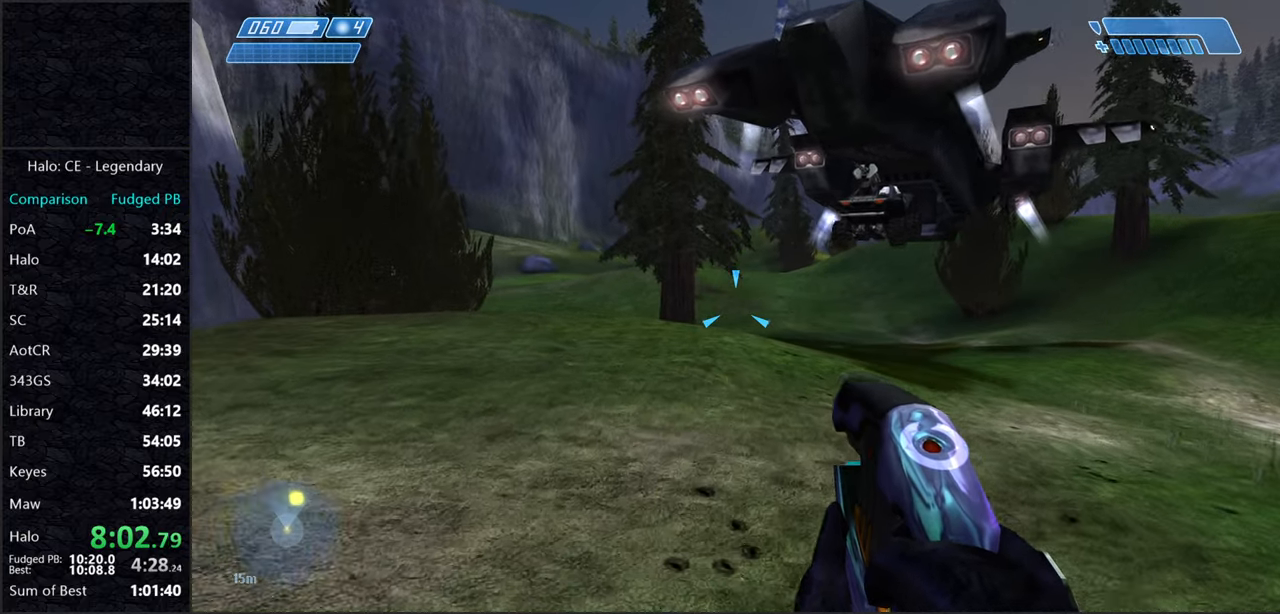
Gameplay with keyboard and mouse; each line is a JSON object with the keys and mouse buttons held at the frame after it. "events" lists presses ("down") and releases ("up") of "2", "3", "a", "alt", "c", "caps_lock", "ctrl", "d", "e", "escape", "f", "g", "q", "r", "s", "shift", "space", "tab", "v", "w", "x", "z", "mouse_left" and "mouse_right" between this image and that frame as [ms after this image, input, new state], when the widget could be followed in between. "mouse_left", "mouse_right" = the "left", "right" buttons of the "mouse" list. No other keys are recorded. Not read: mouse_move.
{"keys": ["w"], "mouse": [], "events": []}
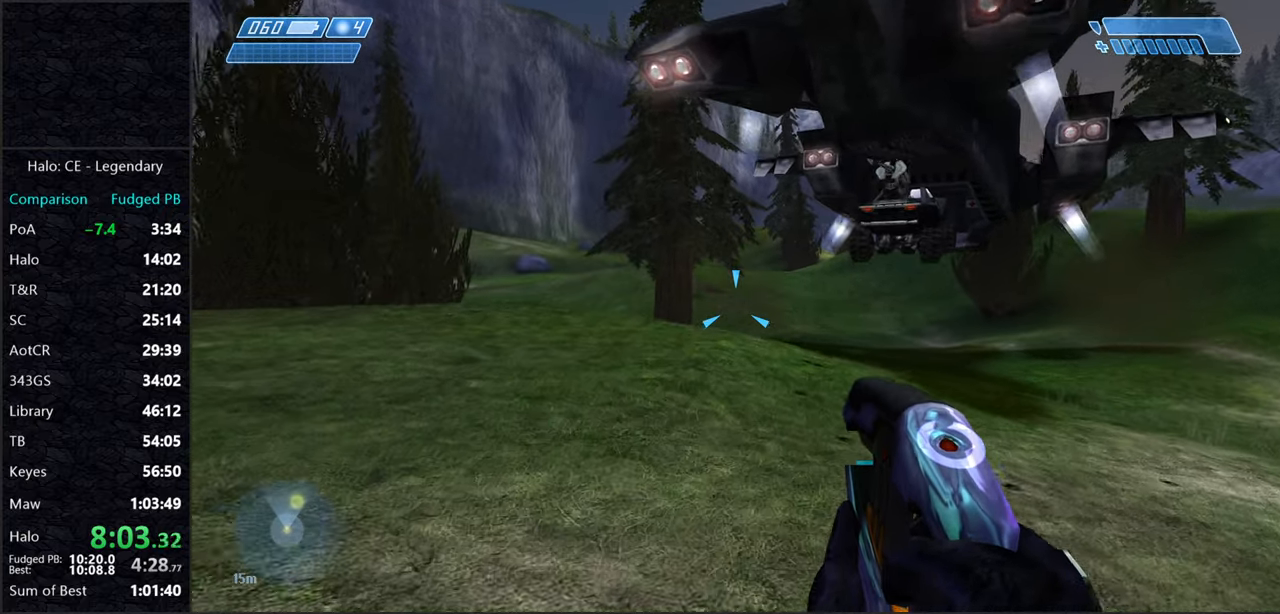
{"keys": ["w"], "mouse": [], "events": []}
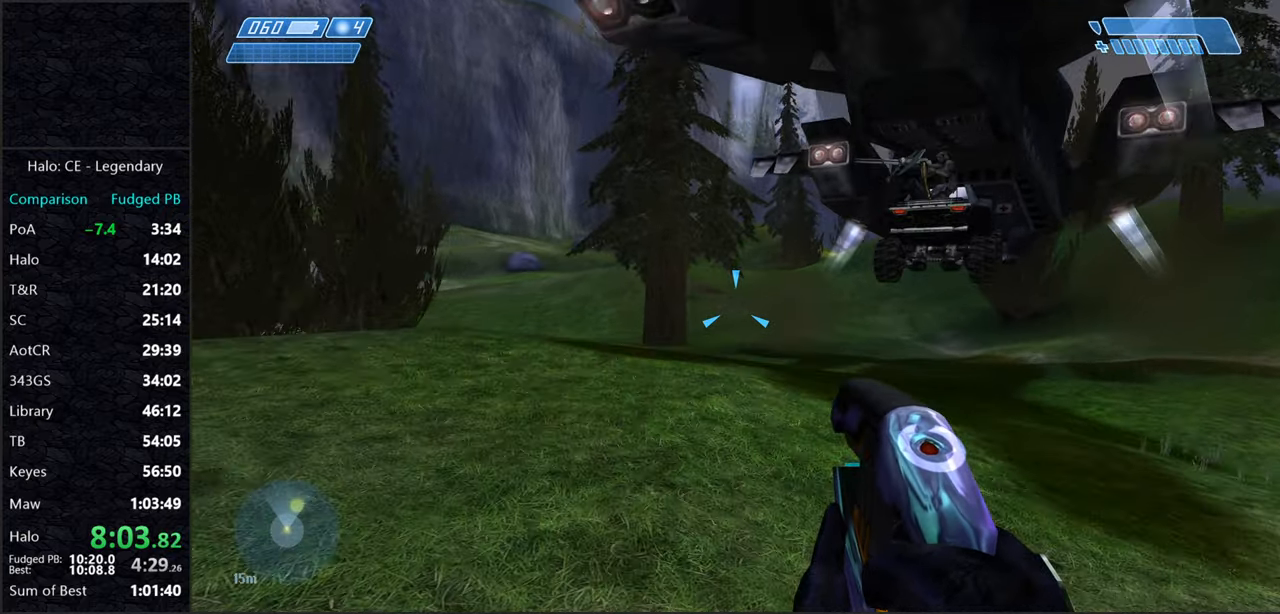
{"keys": ["w"], "mouse": [], "events": []}
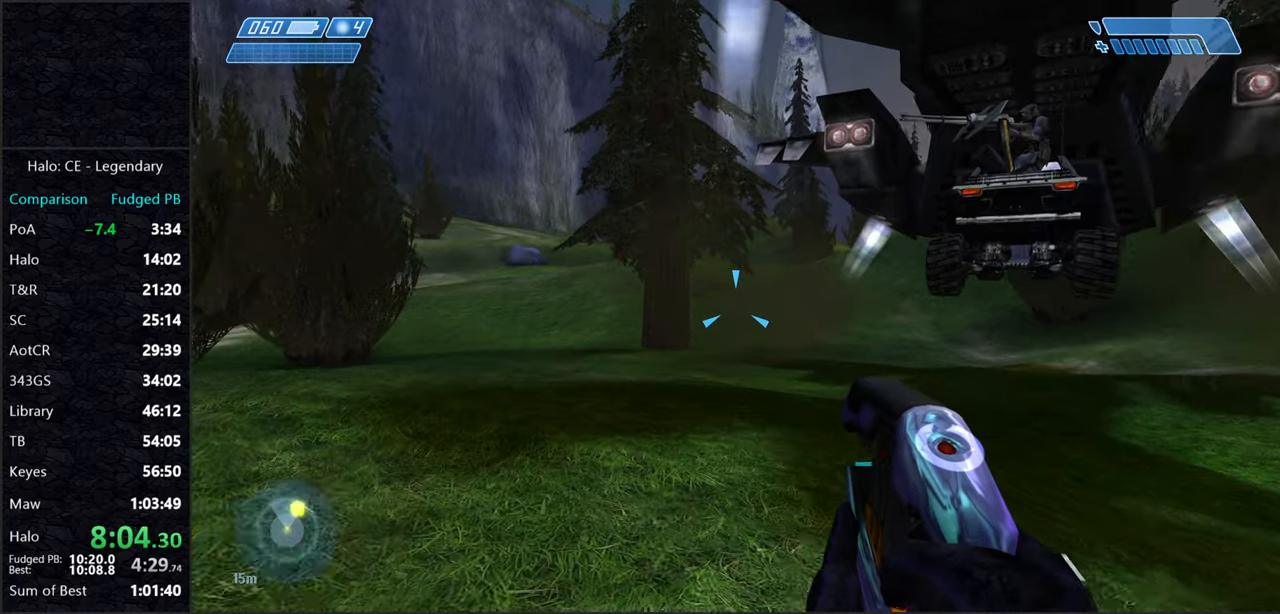
{"keys": ["w"], "mouse": [], "events": []}
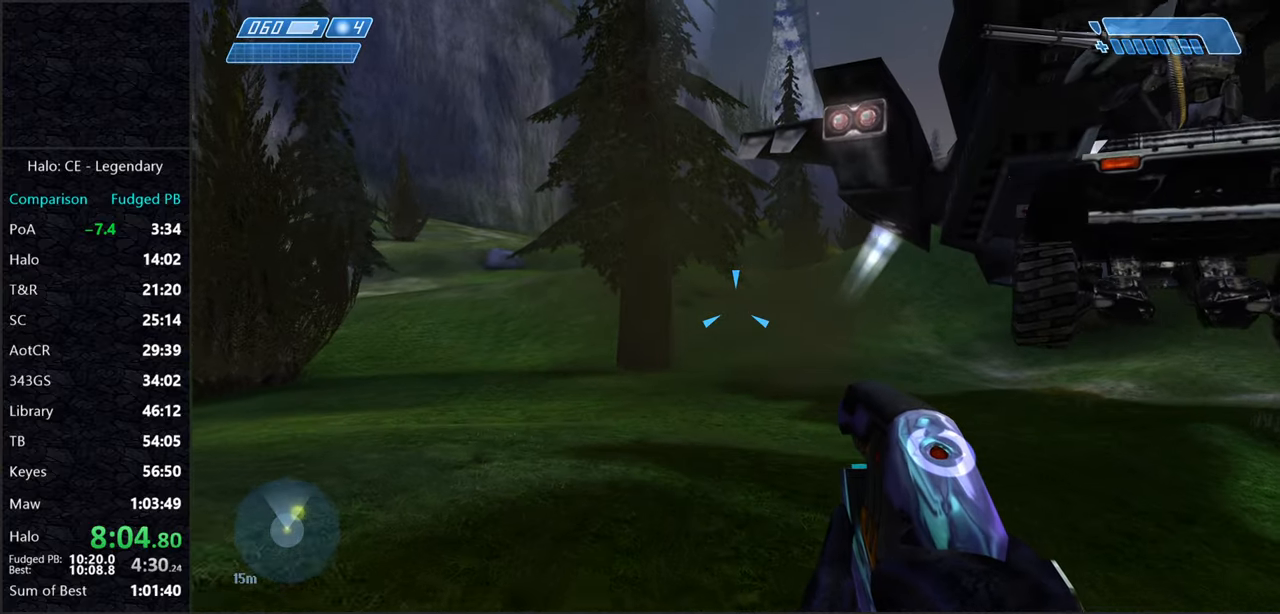
{"keys": ["a", "w"], "mouse": [], "events": [[83, "a", "down"]]}
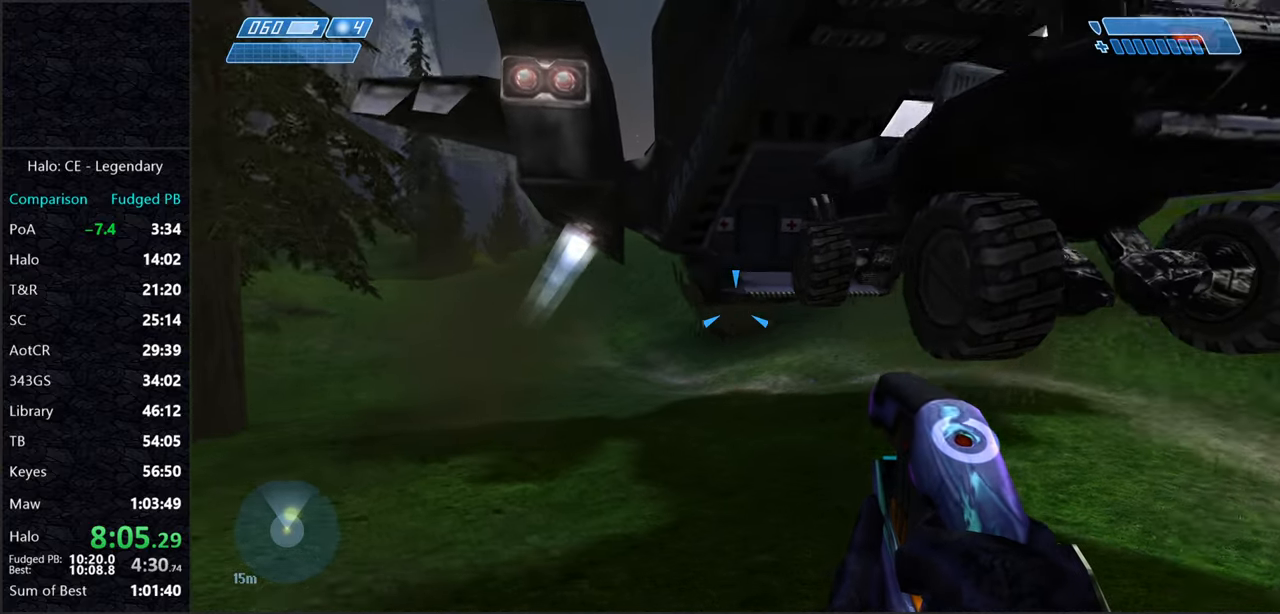
{"keys": ["a", "w"], "mouse": [], "events": []}
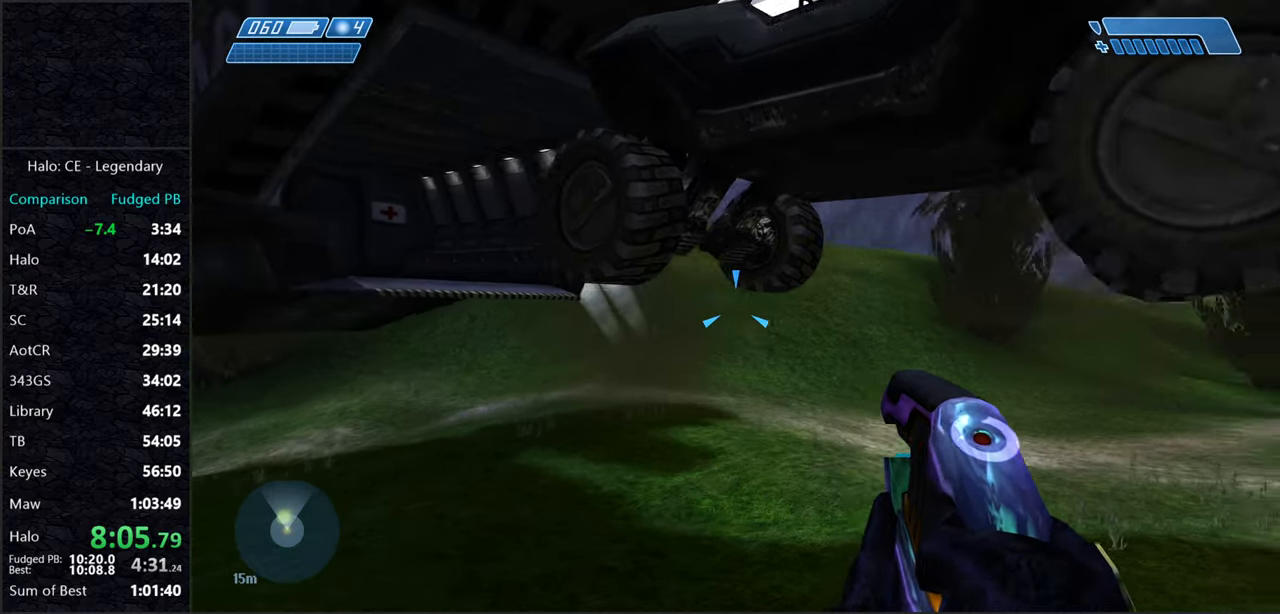
{"keys": ["e", "w"], "mouse": [], "events": [[117, "a", "up"], [117, "w", "up"], [200, "s", "down"], [350, "s", "up"], [400, "e", "down"], [400, "w", "down"]]}
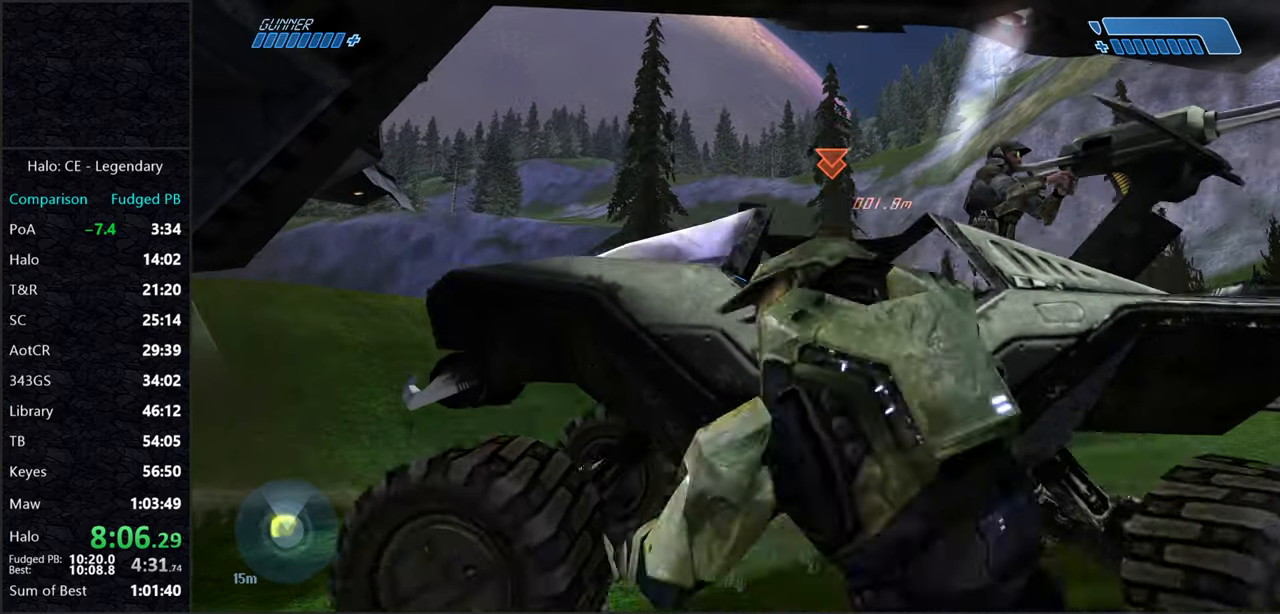
{"keys": ["w"], "mouse": [], "events": [[183, "e", "up"]]}
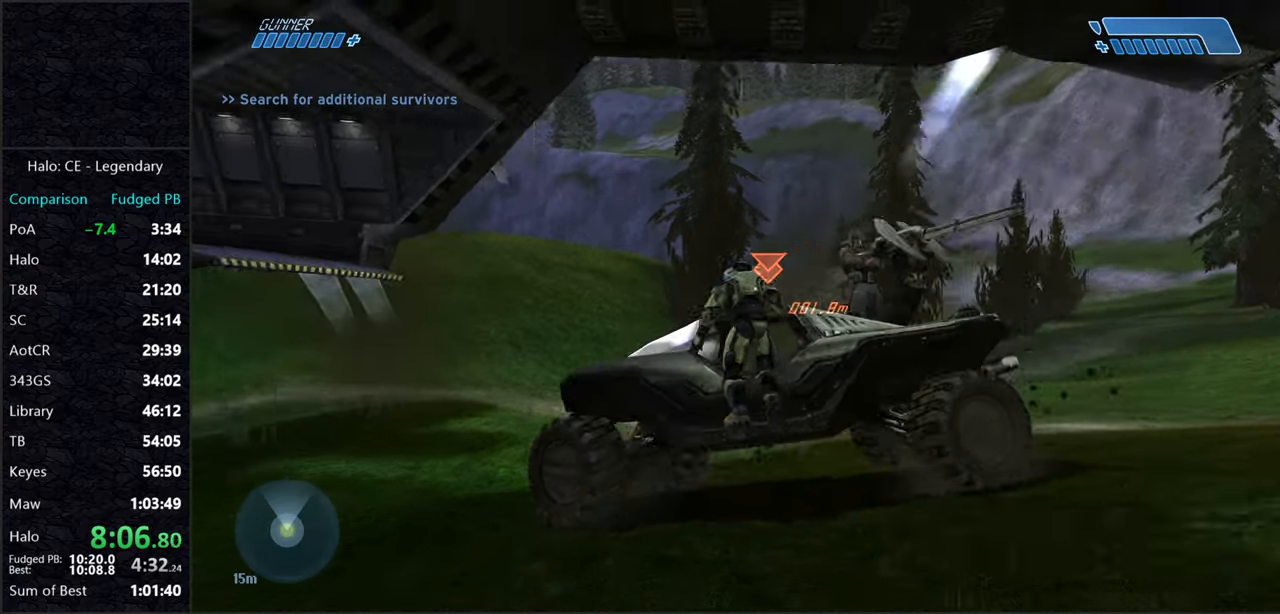
{"keys": ["w"], "mouse": [], "events": []}
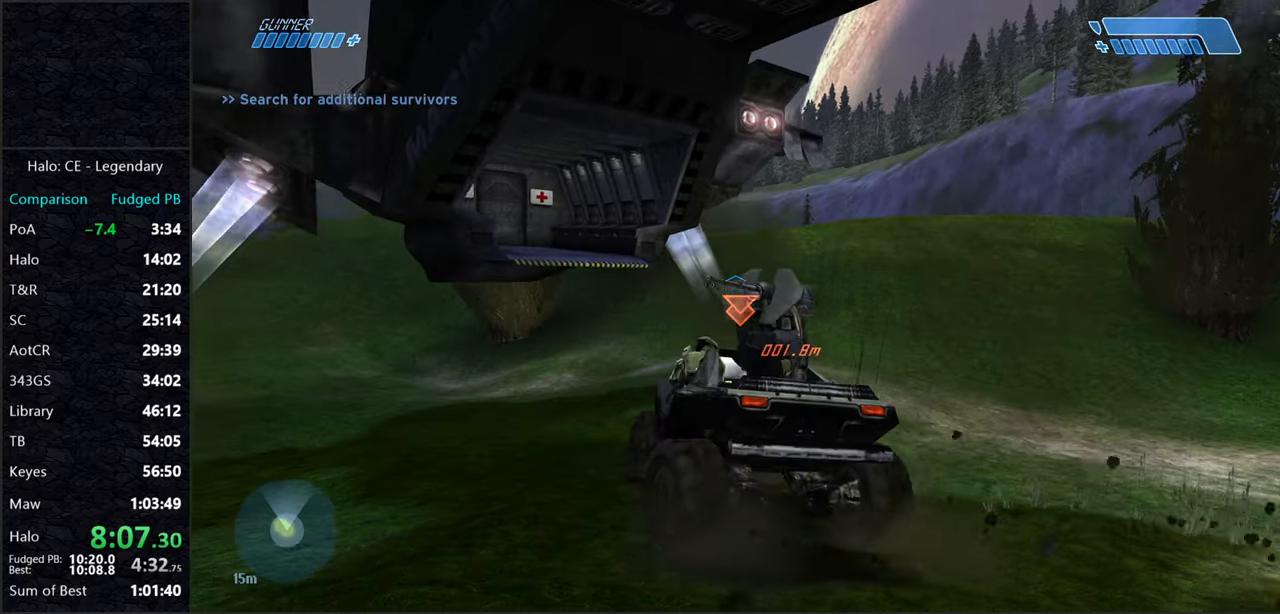
{"keys": ["w"], "mouse": [], "events": []}
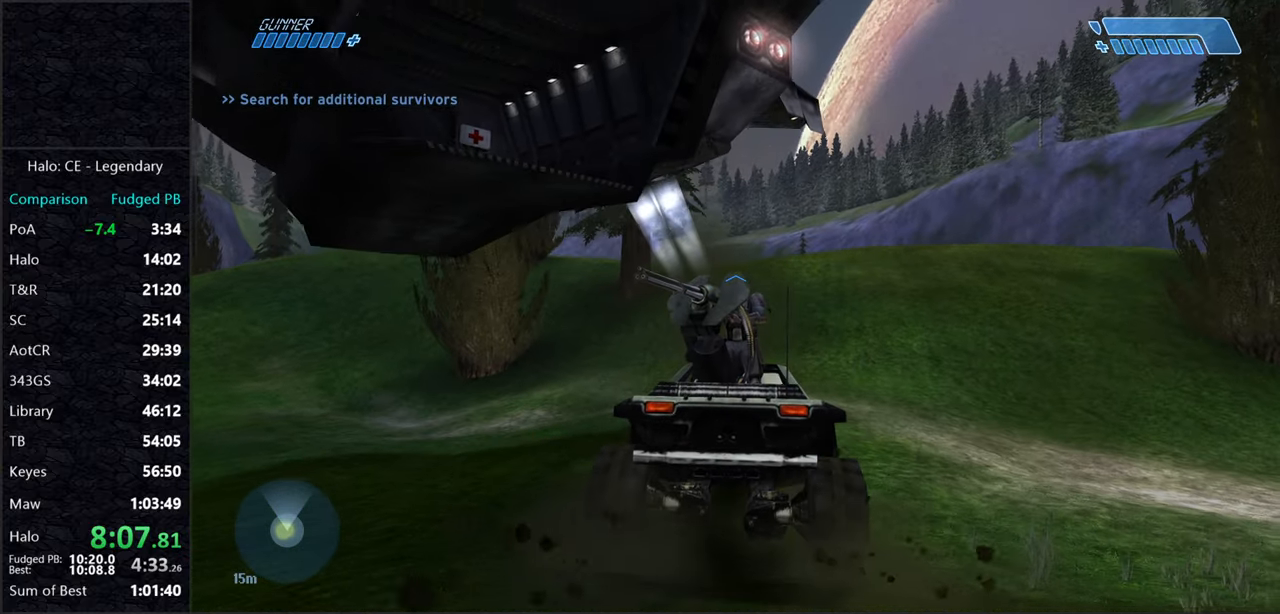
{"keys": ["w"], "mouse": [], "events": []}
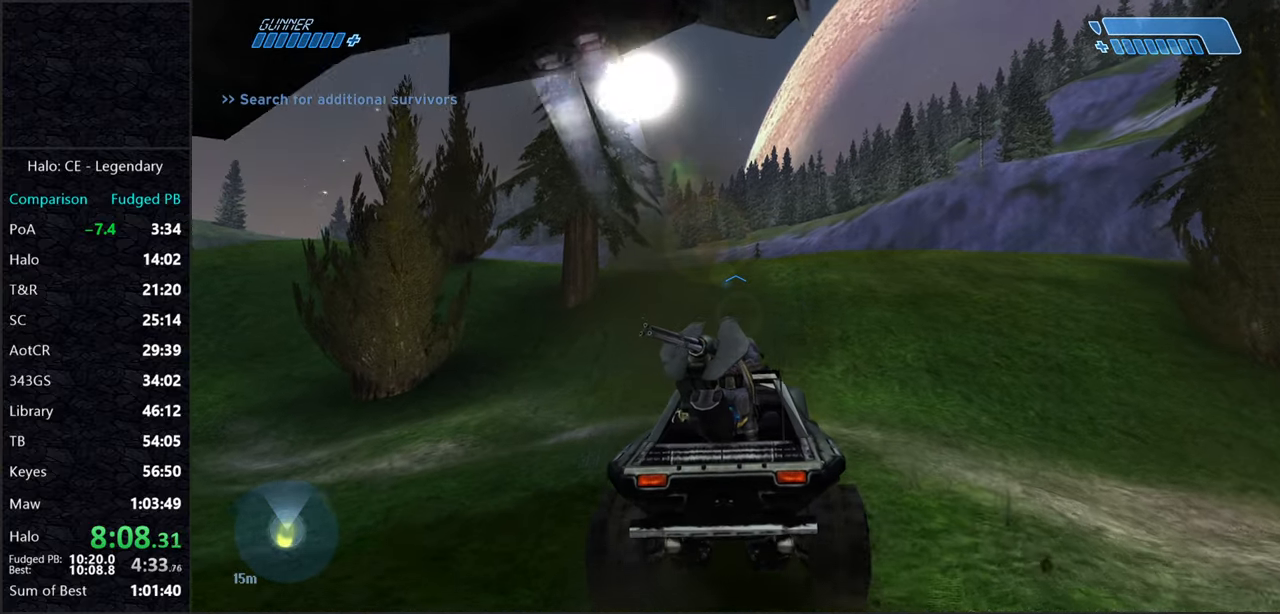
{"keys": ["w"], "mouse": [], "events": []}
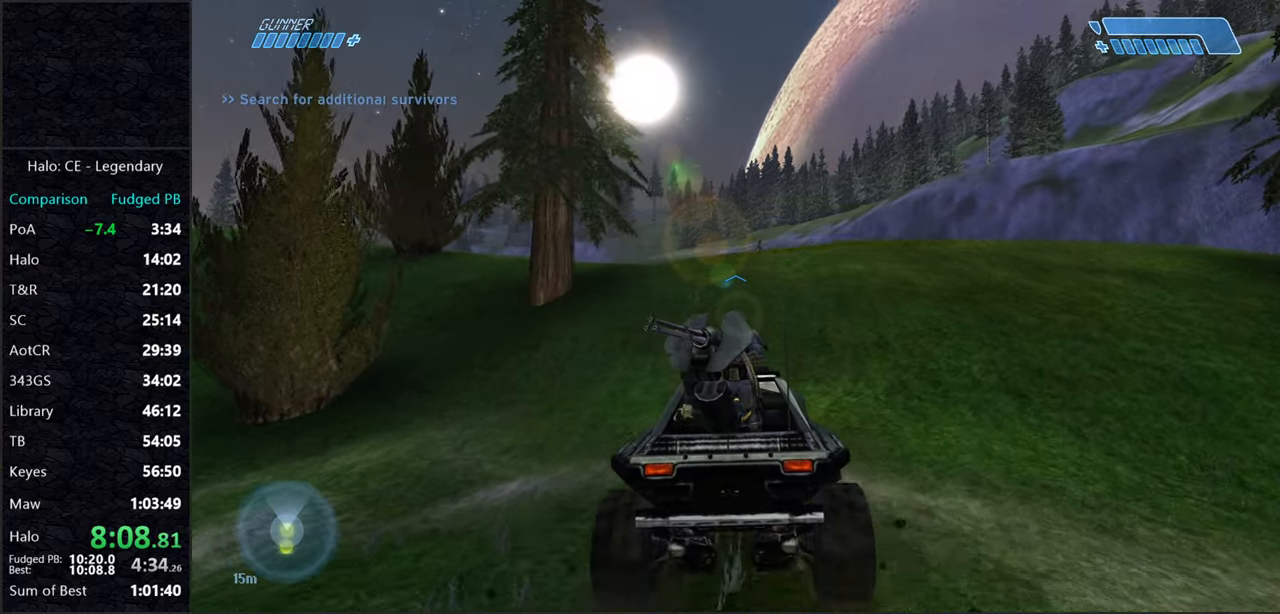
{"keys": ["w"], "mouse": [], "events": []}
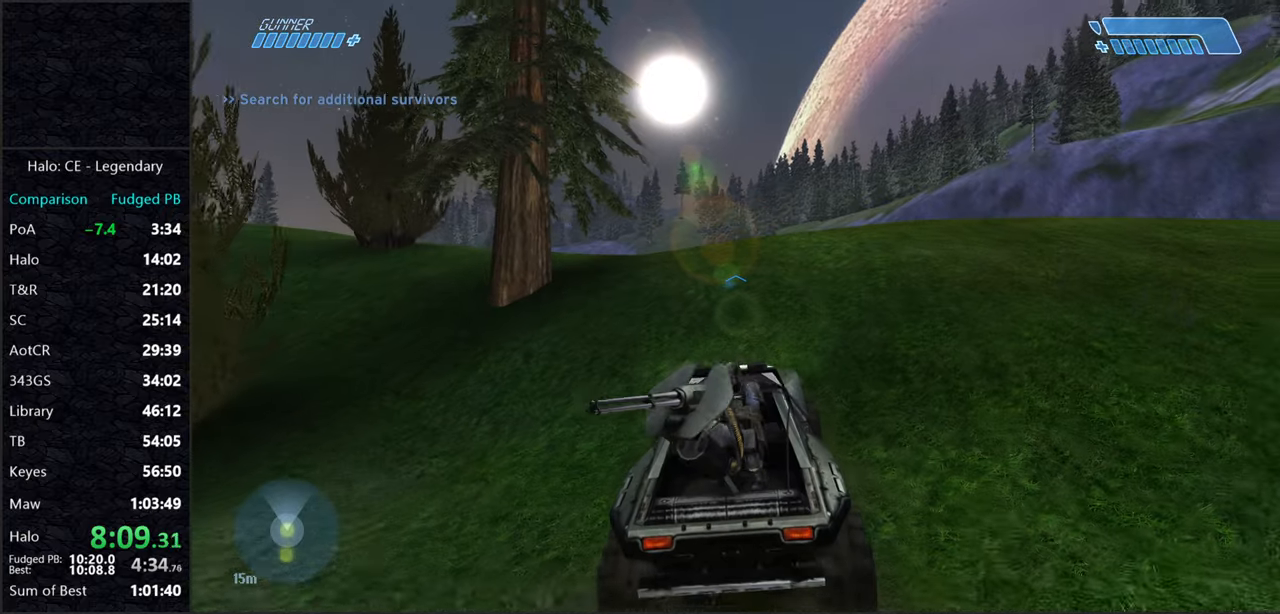
{"keys": ["w"], "mouse": [], "events": []}
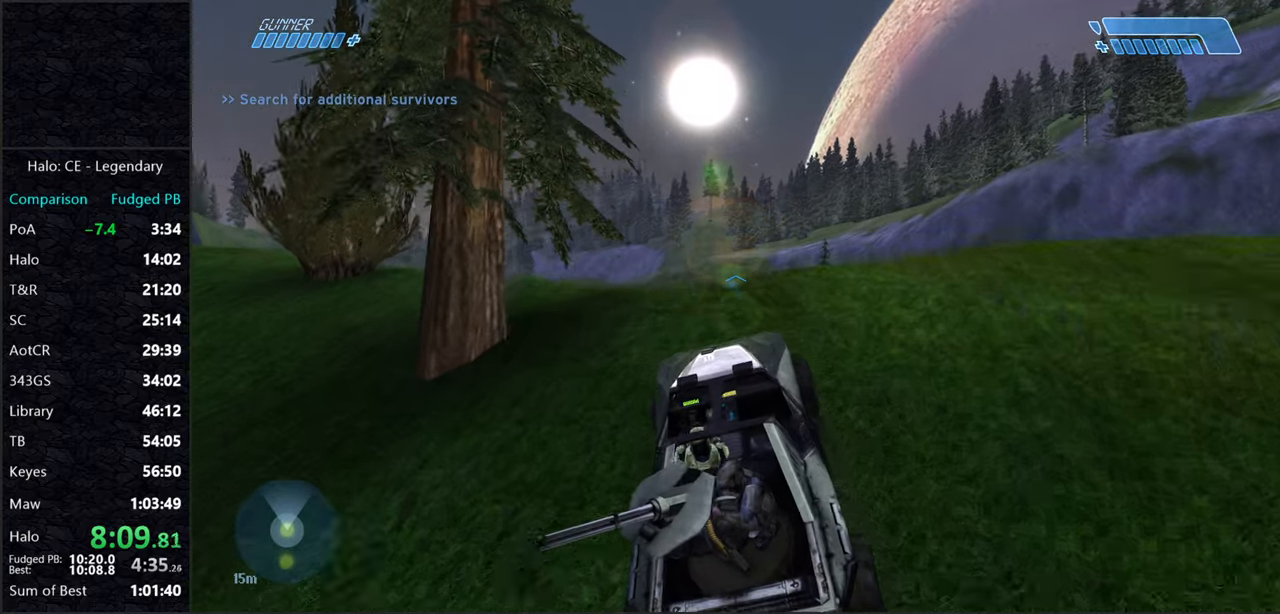
{"keys": ["w"], "mouse": [], "events": []}
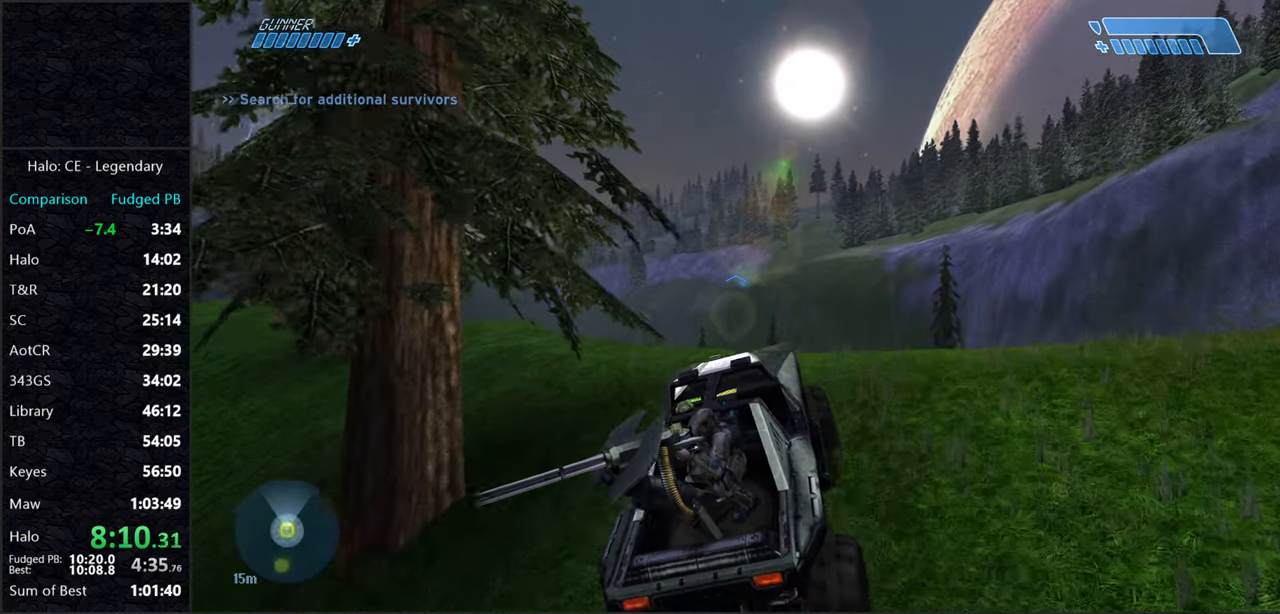
{"keys": ["w"], "mouse": [], "events": []}
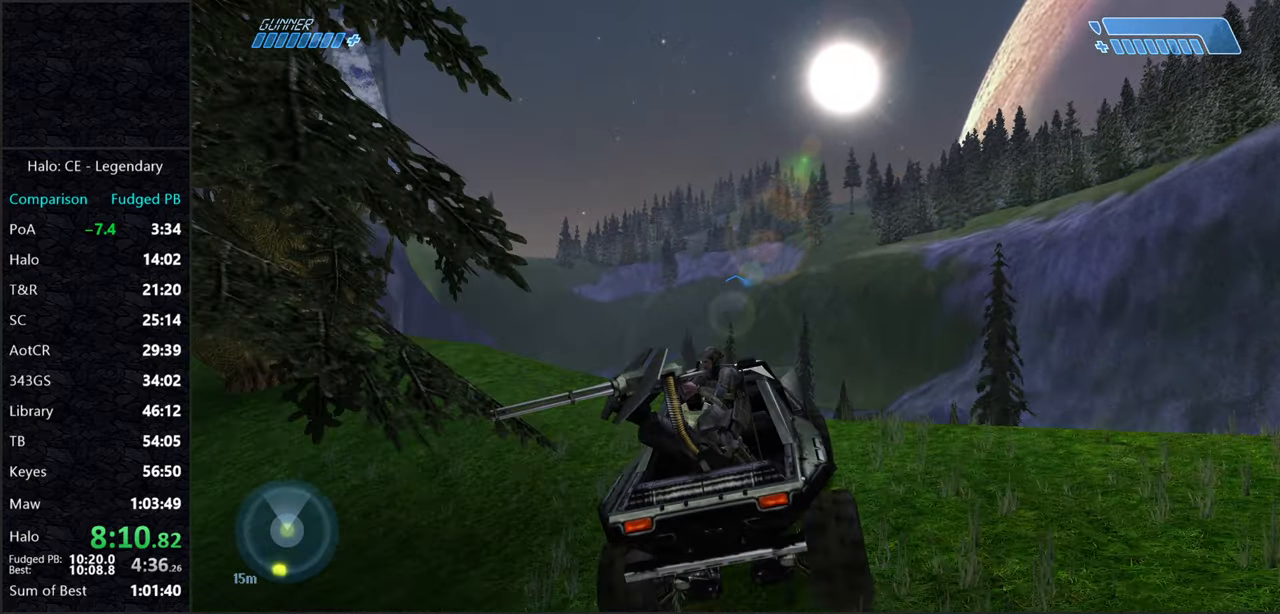
{"keys": ["w"], "mouse": [], "events": []}
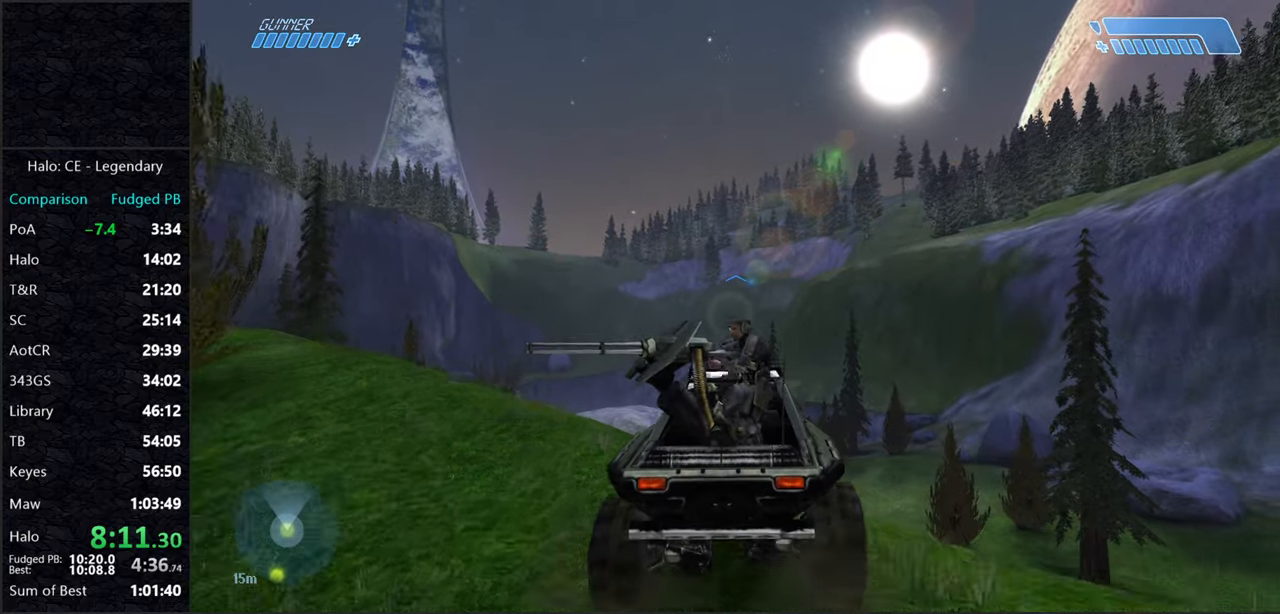
{"keys": ["w"], "mouse": [], "events": []}
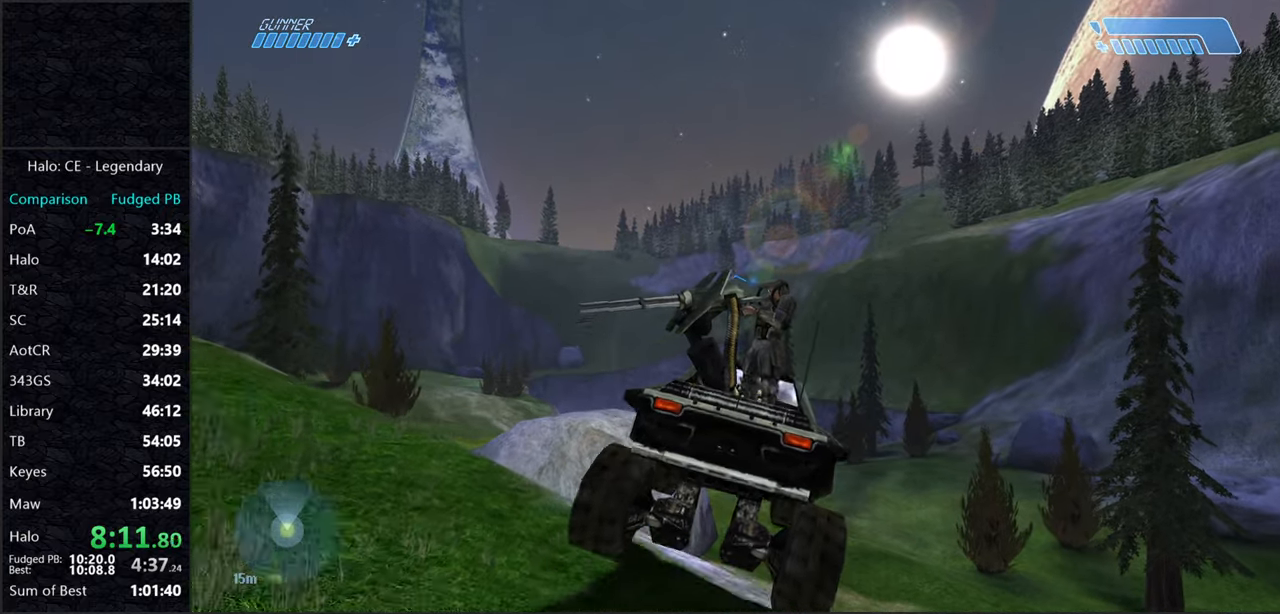
{"keys": ["w"], "mouse": [], "events": []}
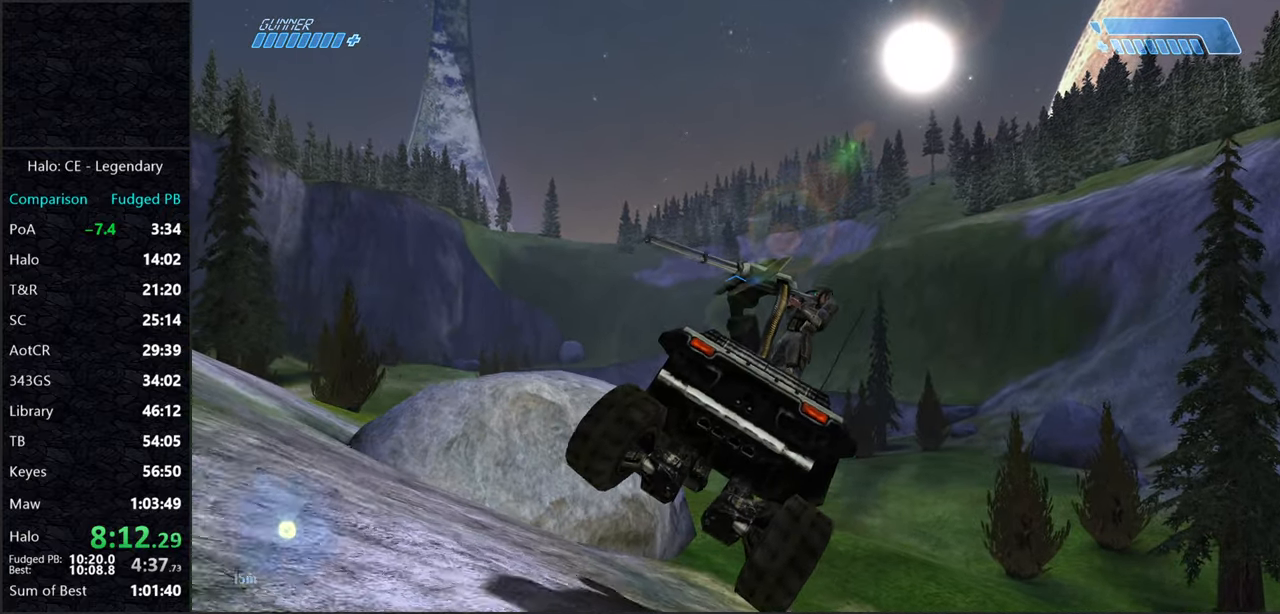
{"keys": ["w"], "mouse": [], "events": []}
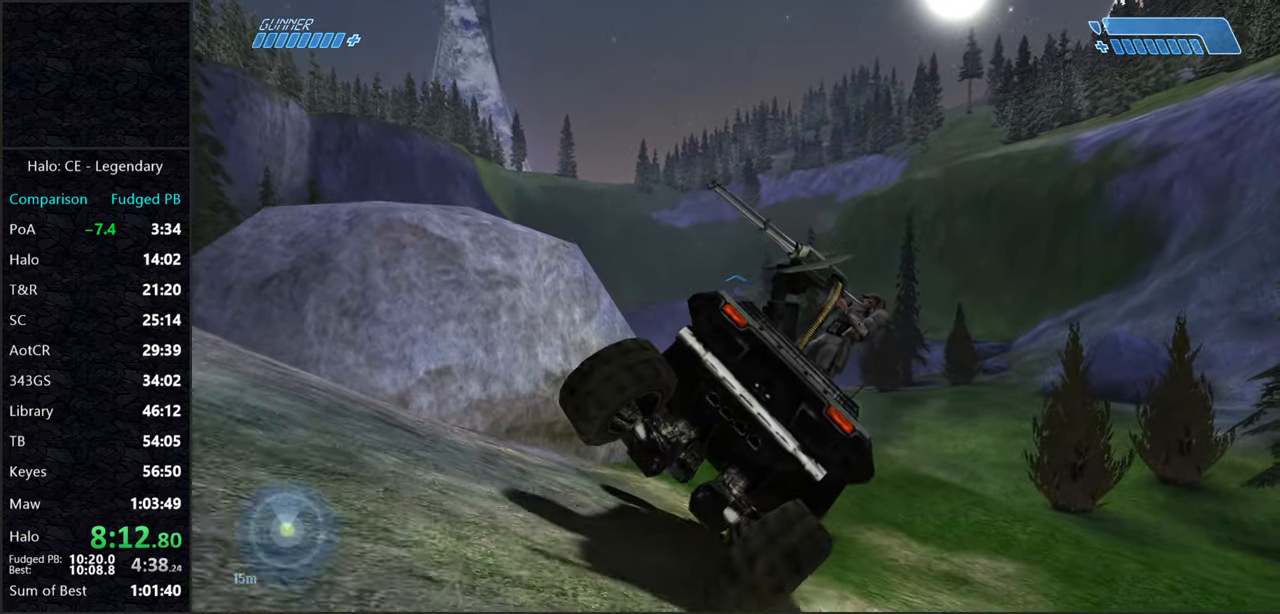
{"keys": ["w"], "mouse": [], "events": []}
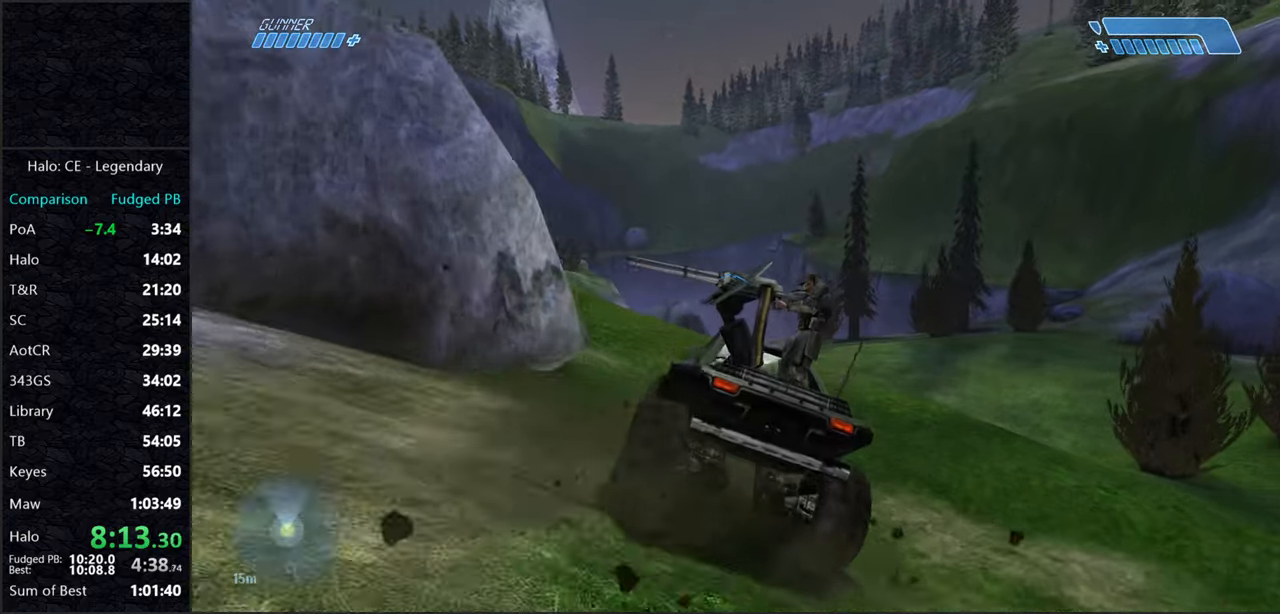
{"keys": ["w"], "mouse": [], "events": []}
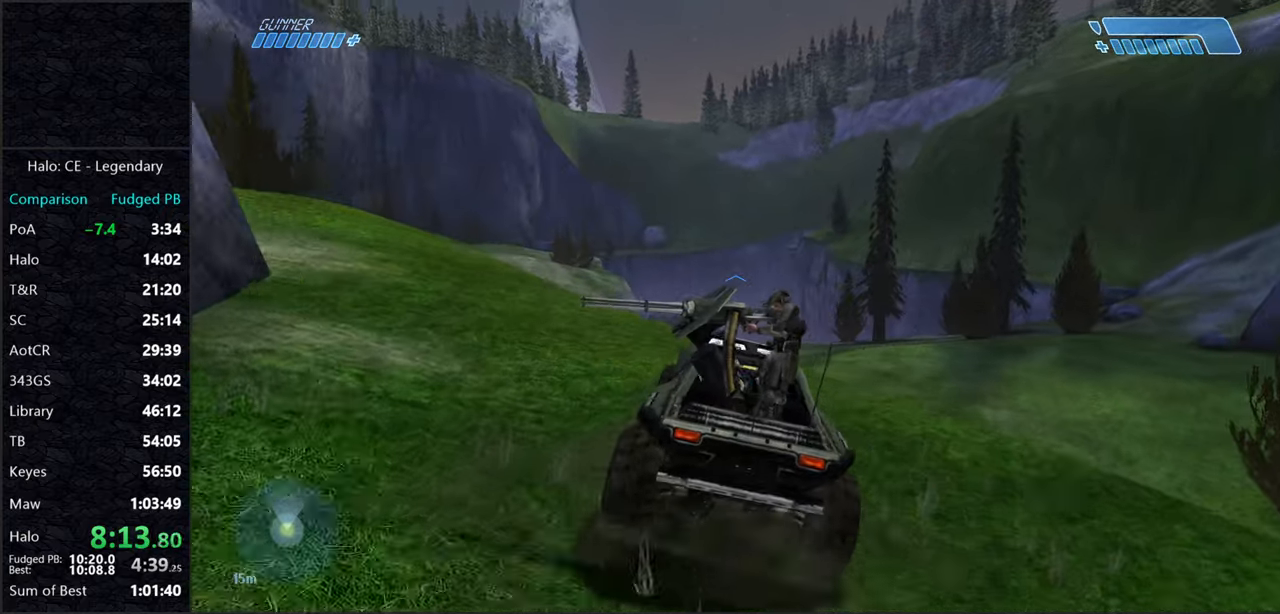
{"keys": ["w"], "mouse": [], "events": []}
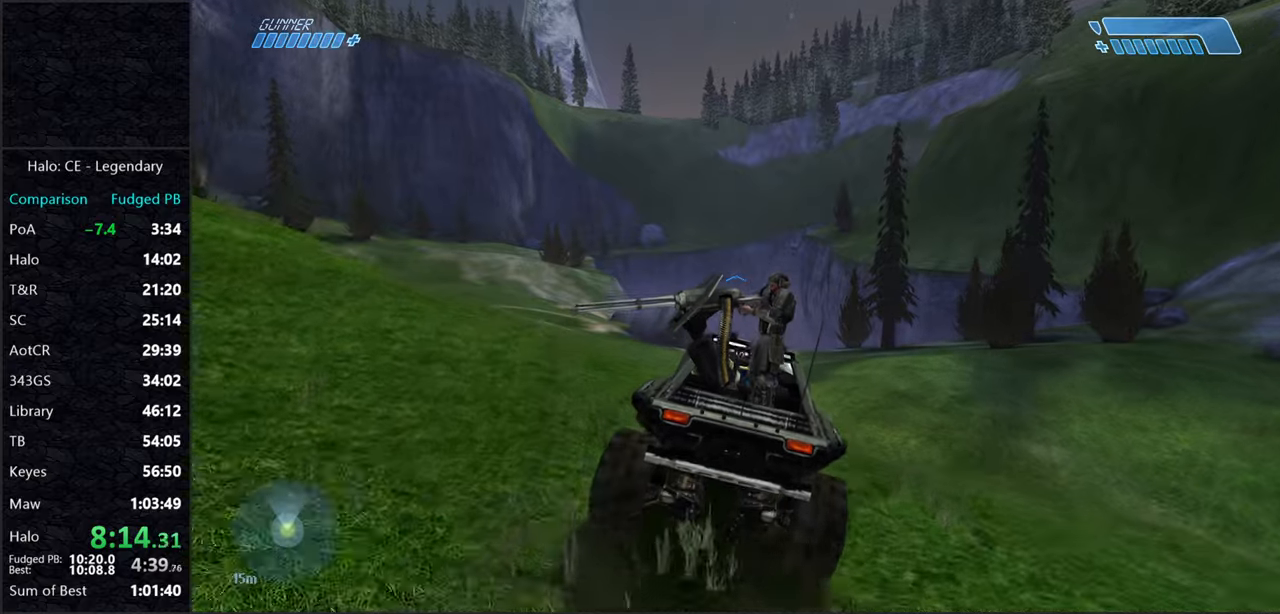
{"keys": ["w"], "mouse": [], "events": []}
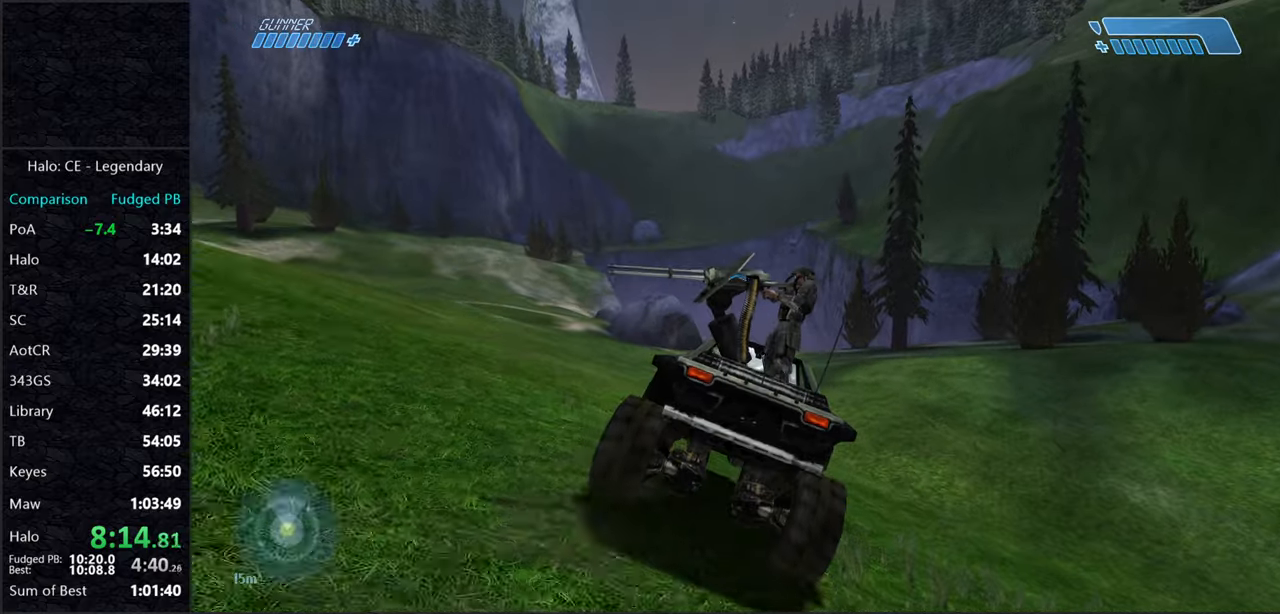
{"keys": ["w"], "mouse": [], "events": []}
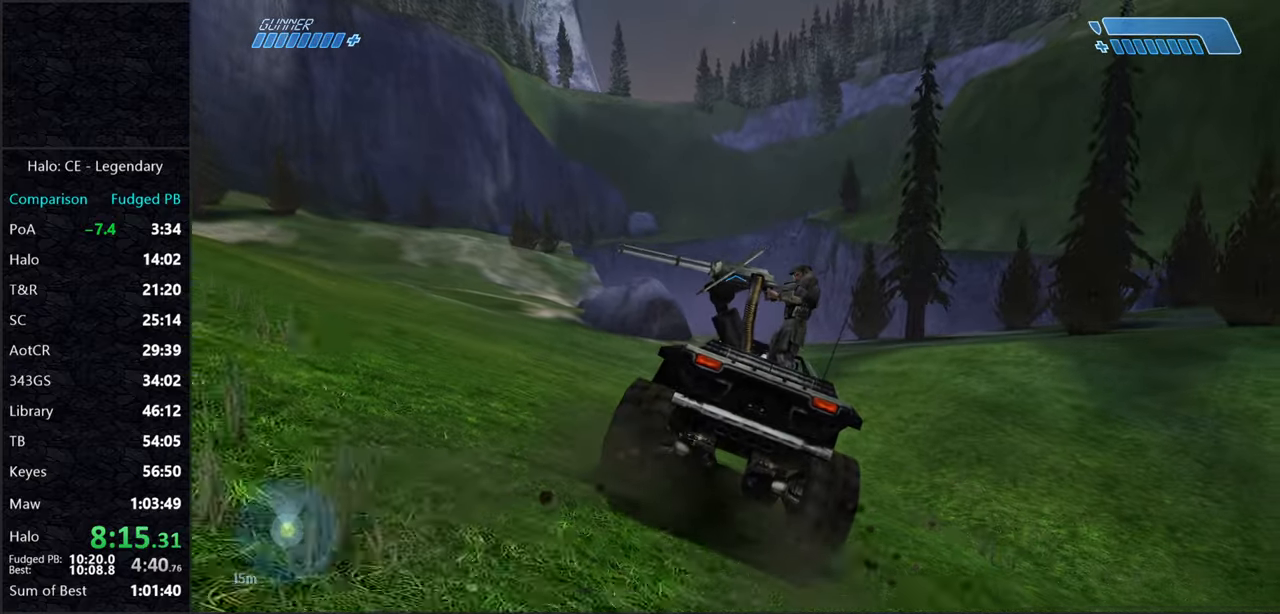
{"keys": ["w"], "mouse": [], "events": []}
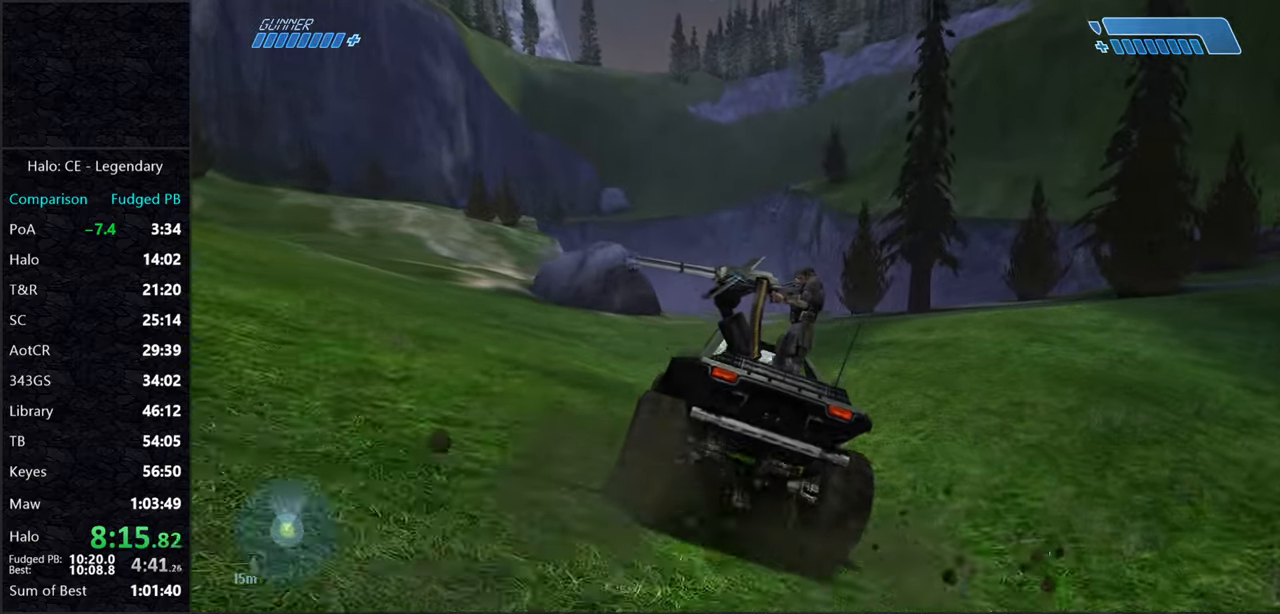
{"keys": ["w"], "mouse": [], "events": []}
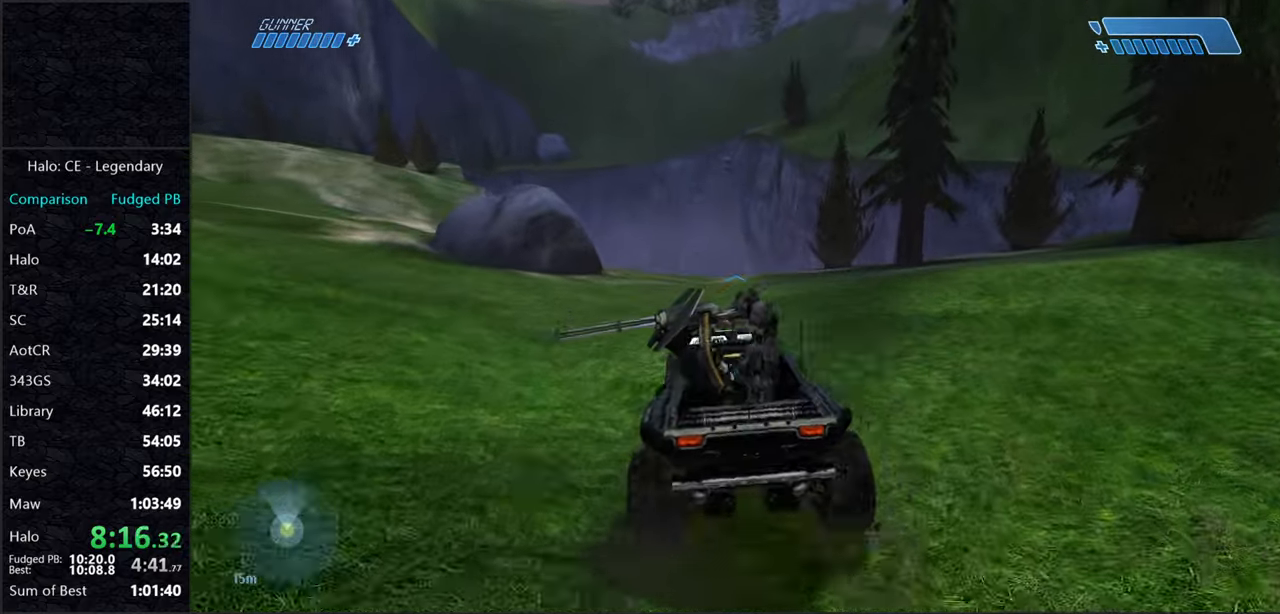
{"keys": ["w"], "mouse": [], "events": []}
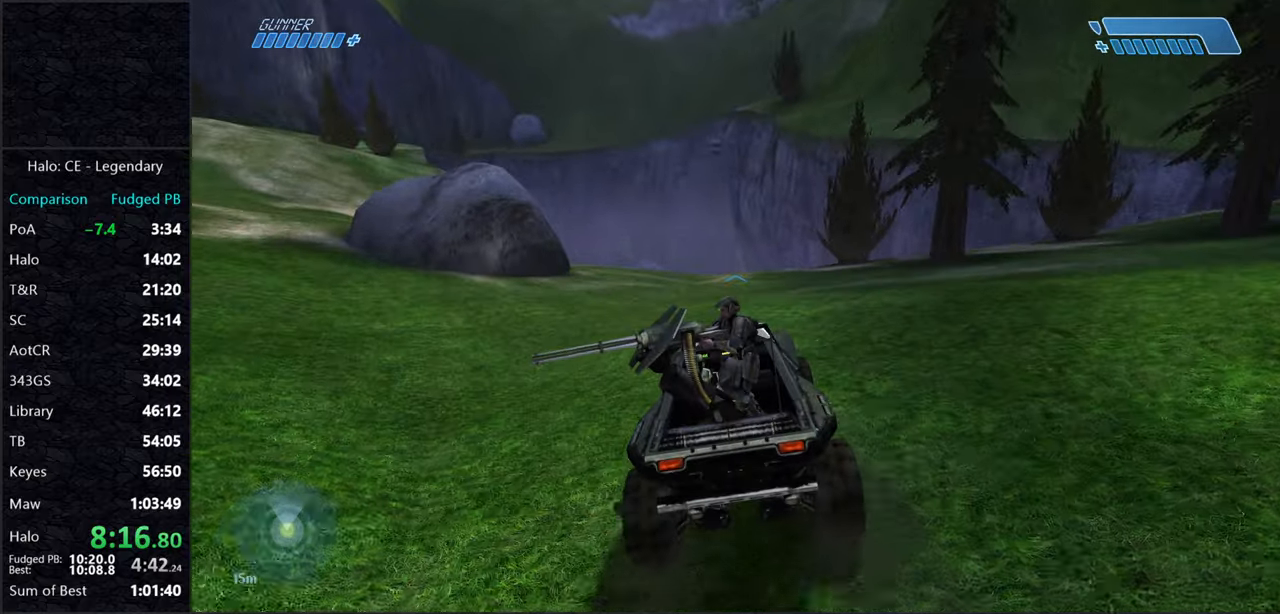
{"keys": ["w"], "mouse": [], "events": []}